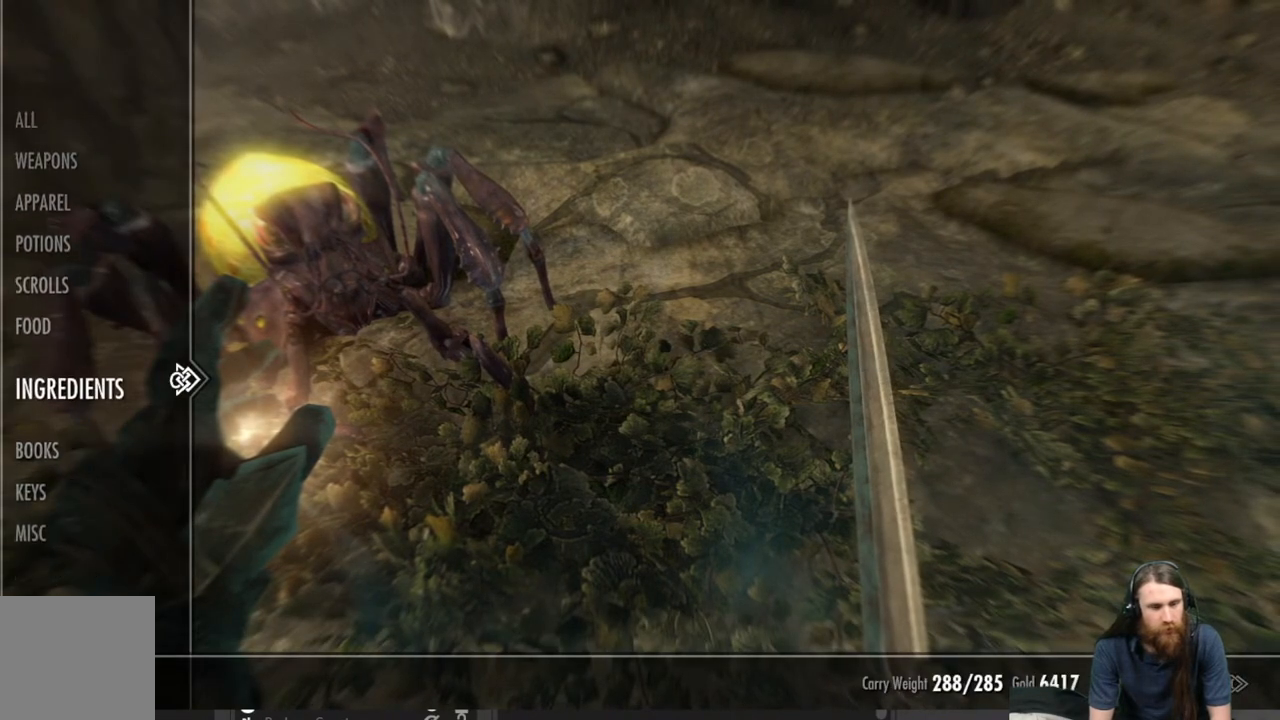
Gameplay with a controller (Xbox layout); each line is a JSON object with the inputs held at the frame after it. "events" lists button and stick changes between this image and that frame as [ms after this image, input, new state], when the widget could be followed in between.
{"buttons": [], "left_stick": "center", "right_stick": "center", "events": [[67, "DPAD_DOWN", "down"], [200, "DPAD_DOWN", "up"], [317, "DPAD_DOWN", "down"], [383, "DPAD_DOWN", "up"]]}
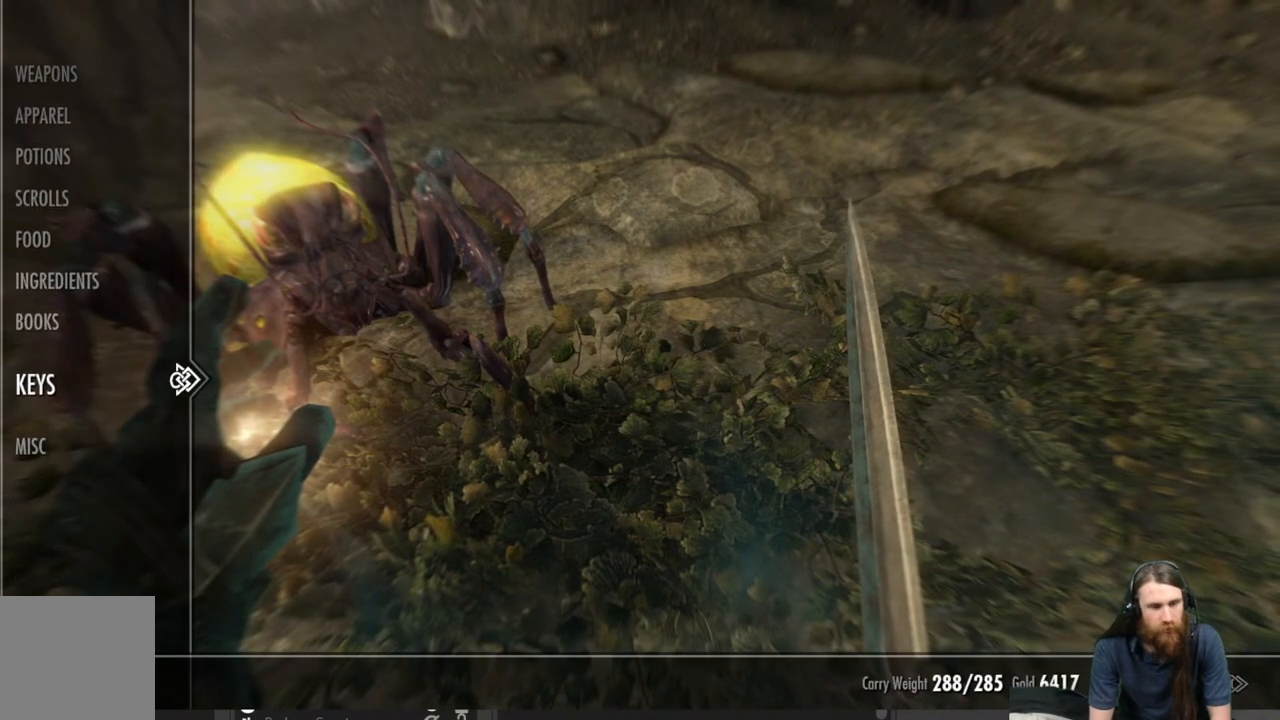
{"buttons": [], "left_stick": "center", "right_stick": "center", "events": [[67, "DPAD_UP", "down"], [150, "DPAD_UP", "up"], [267, "DPAD_UP", "down"], [350, "DPAD_UP", "up"]]}
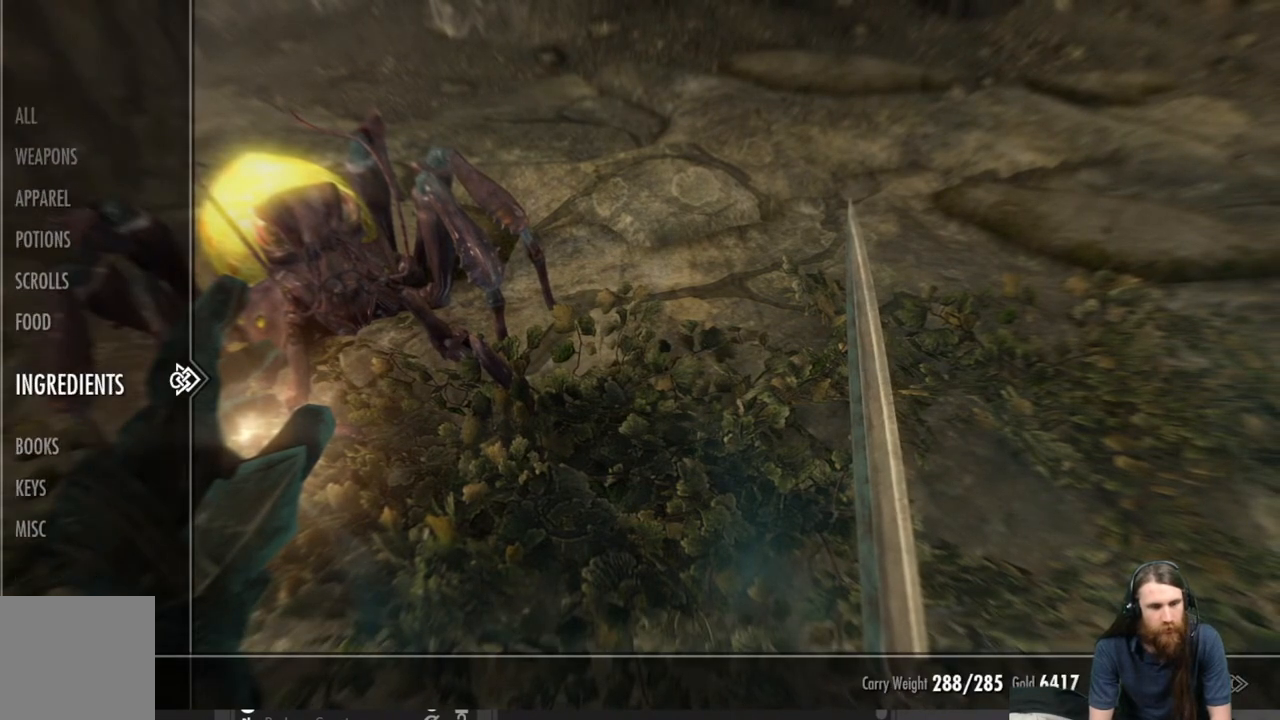
{"buttons": [], "left_stick": "center", "right_stick": "center", "events": []}
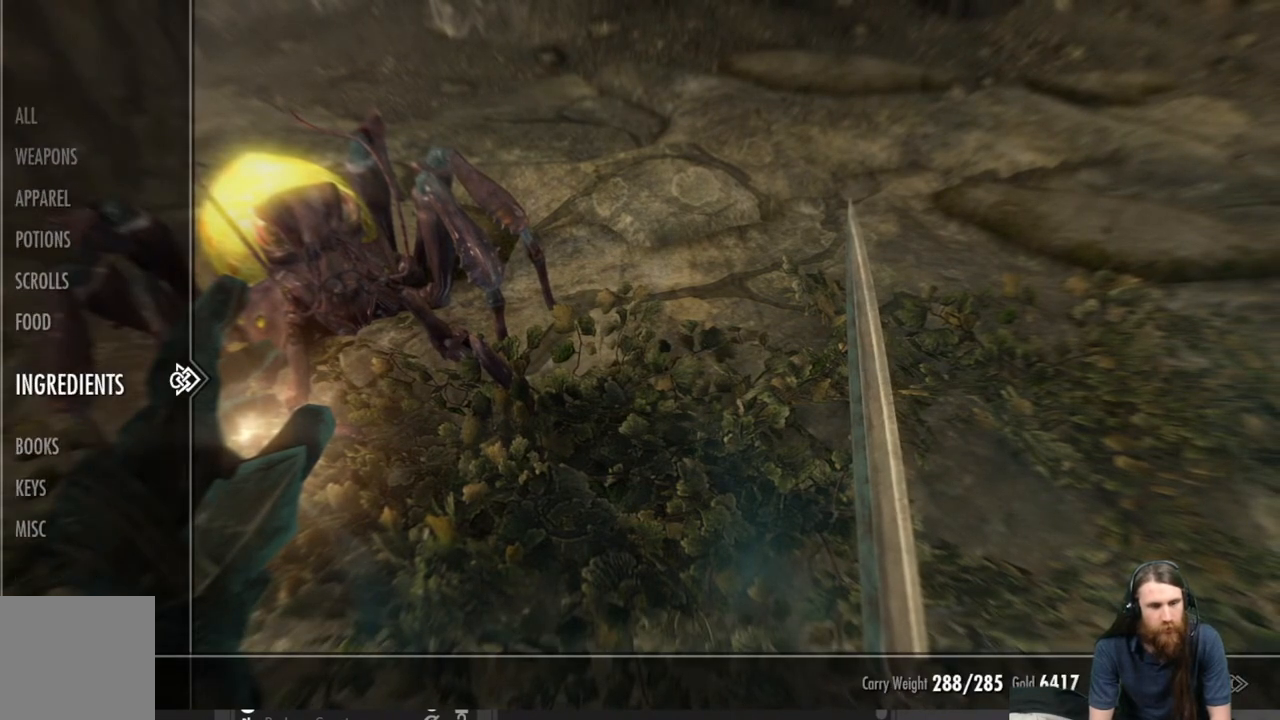
{"buttons": ["DPAD_UP"], "left_stick": "center", "right_stick": "center", "events": [[100, "DPAD_UP", "down"], [200, "DPAD_UP", "up"], [250, "DPAD_UP", "down"], [333, "DPAD_UP", "up"], [433, "DPAD_UP", "down"]]}
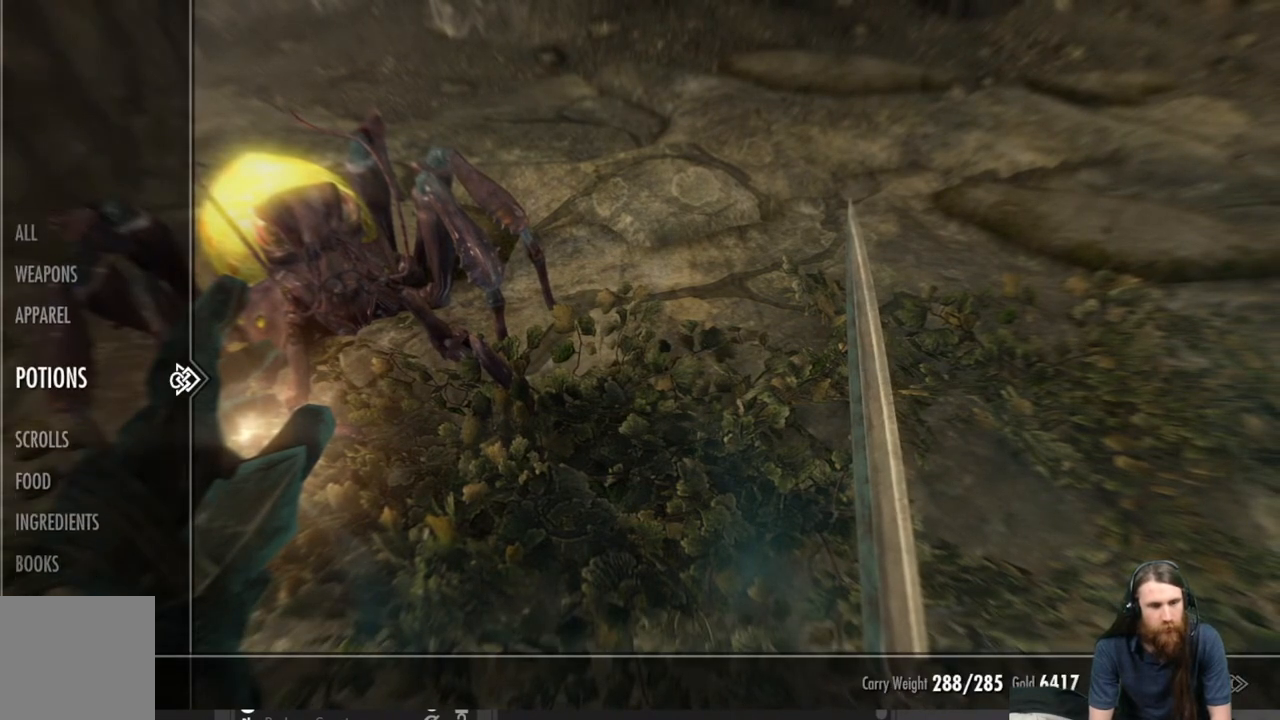
{"buttons": [], "left_stick": "center", "right_stick": "center", "events": [[183, "DPAD_UP", "up"], [333, "DPAD_UP", "down"], [450, "DPAD_UP", "up"]]}
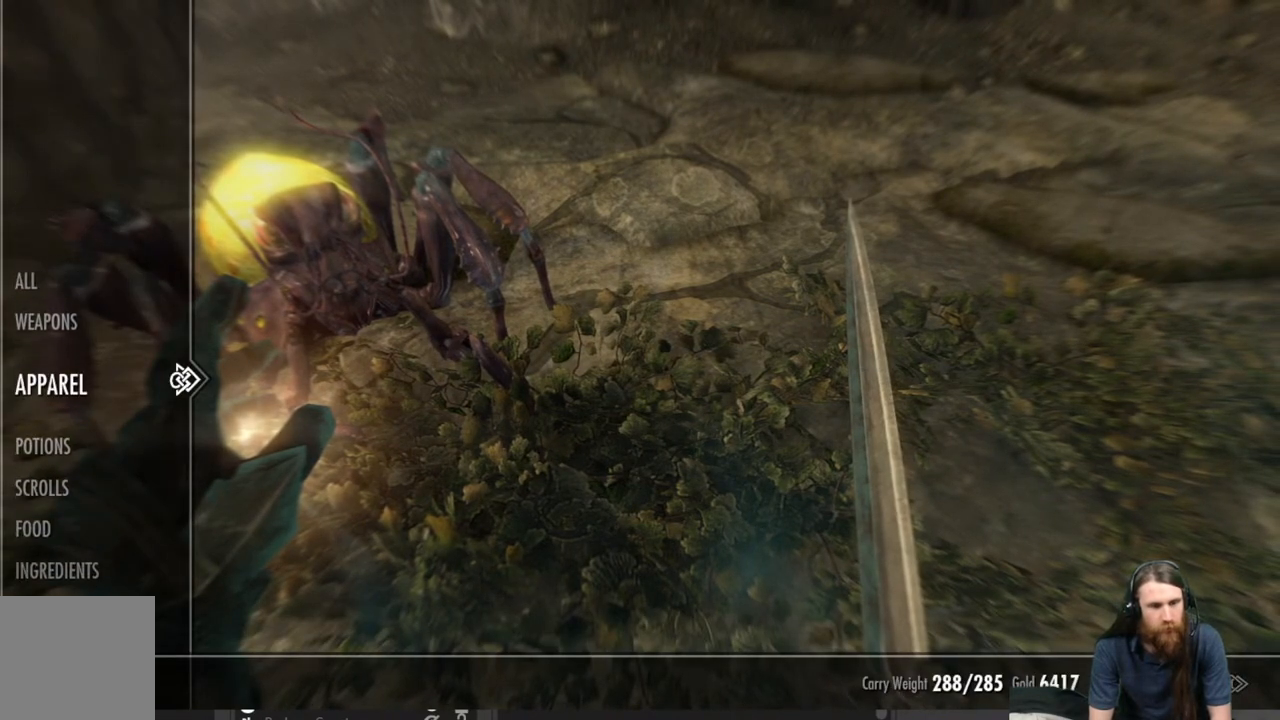
{"buttons": [], "left_stick": "center", "right_stick": "center", "events": [[67, "DPAD_RIGHT", "down"], [150, "DPAD_RIGHT", "up"]]}
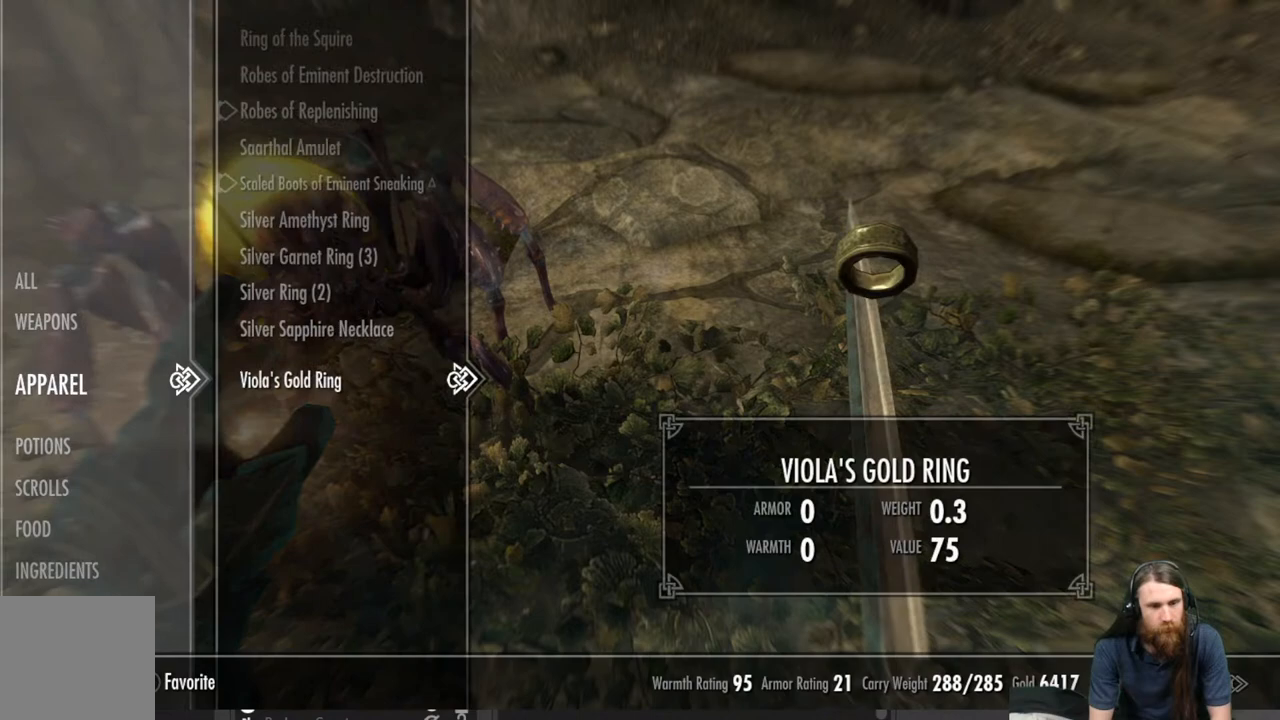
{"buttons": ["DPAD_UP"], "left_stick": "center", "right_stick": "center", "events": [[67, "DPAD_UP", "down"]]}
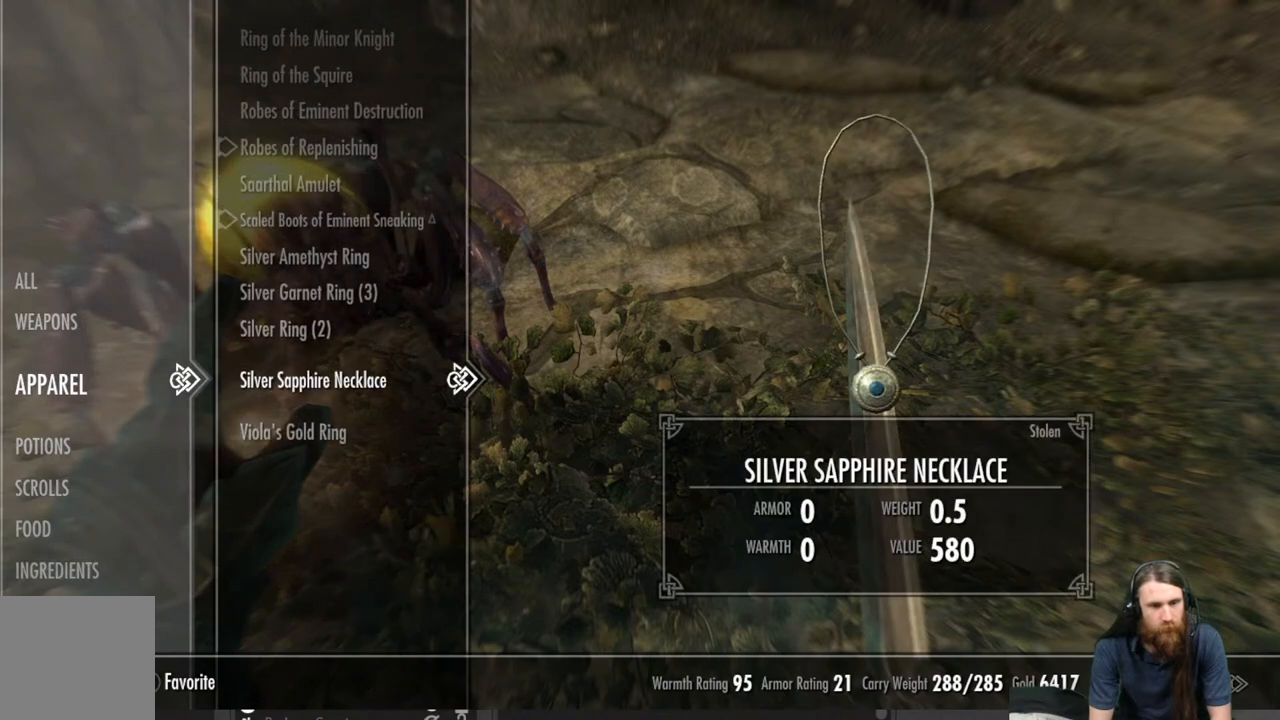
{"buttons": ["DPAD_UP"], "left_stick": "center", "right_stick": "center", "events": []}
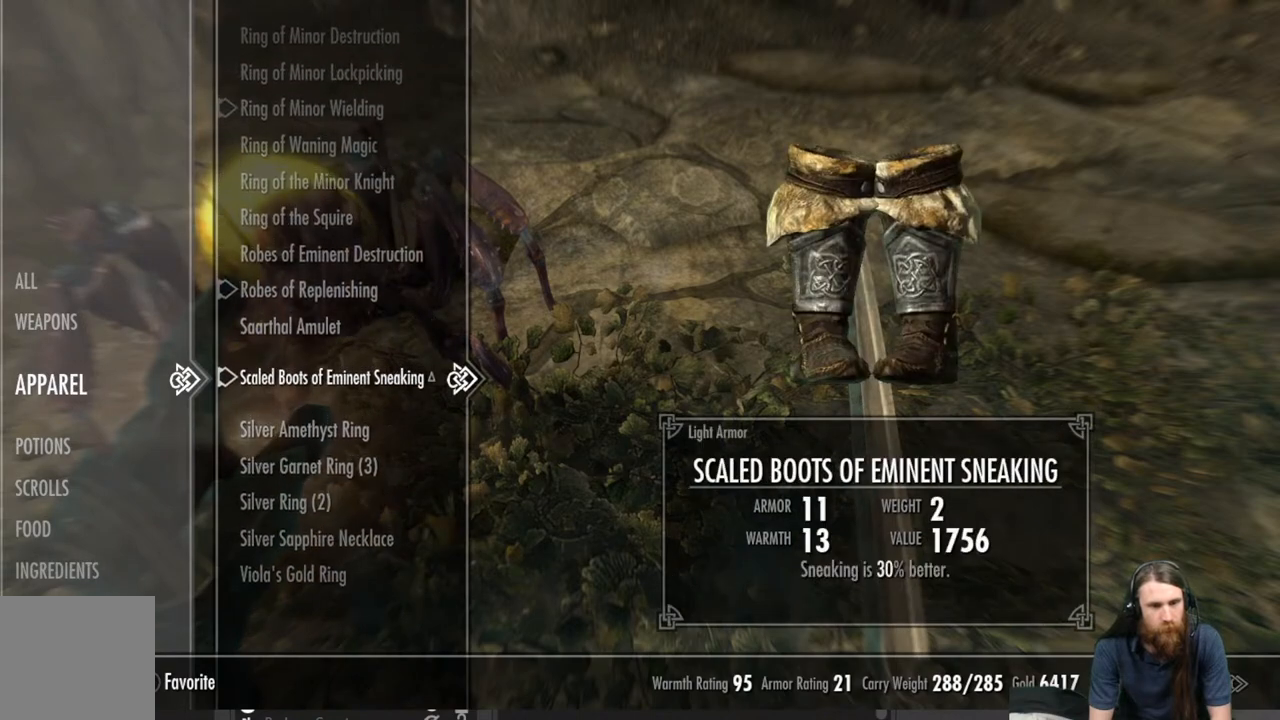
{"buttons": [], "left_stick": "center", "right_stick": "center", "events": [[317, "DPAD_UP", "up"]]}
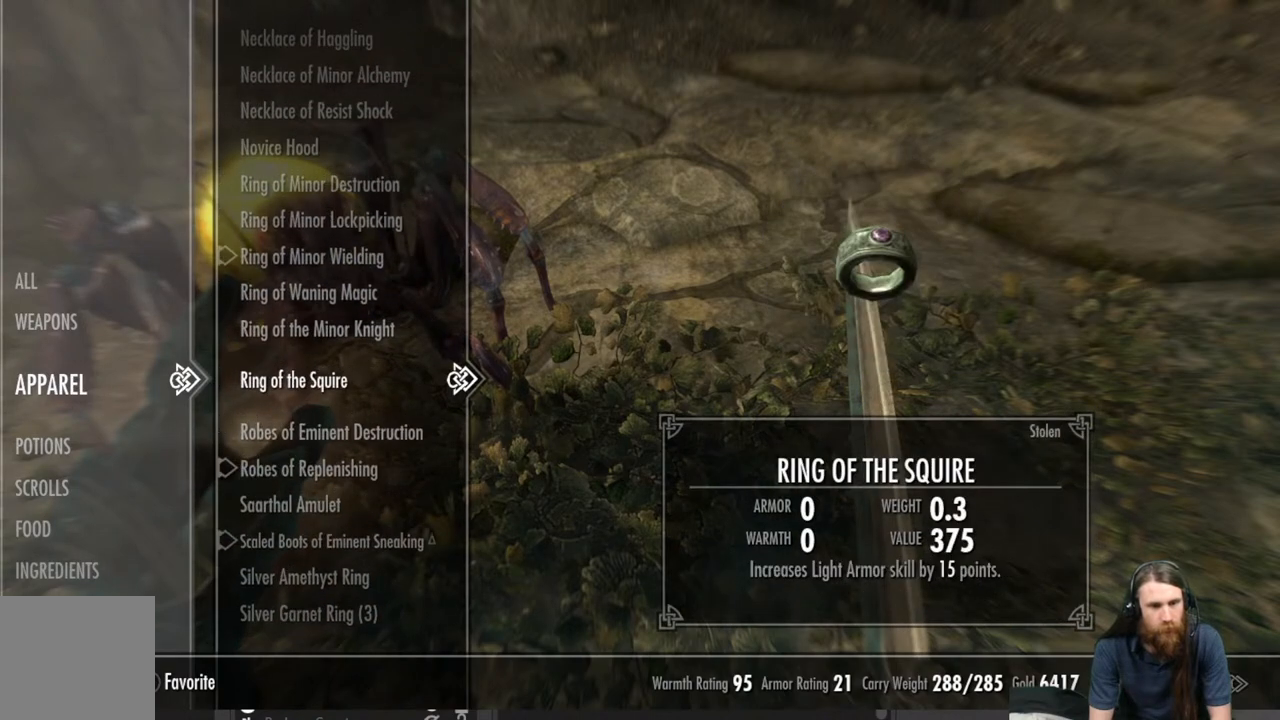
{"buttons": ["DPAD_UP"], "left_stick": "center", "right_stick": "center", "events": [[200, "DPAD_UP", "down"]]}
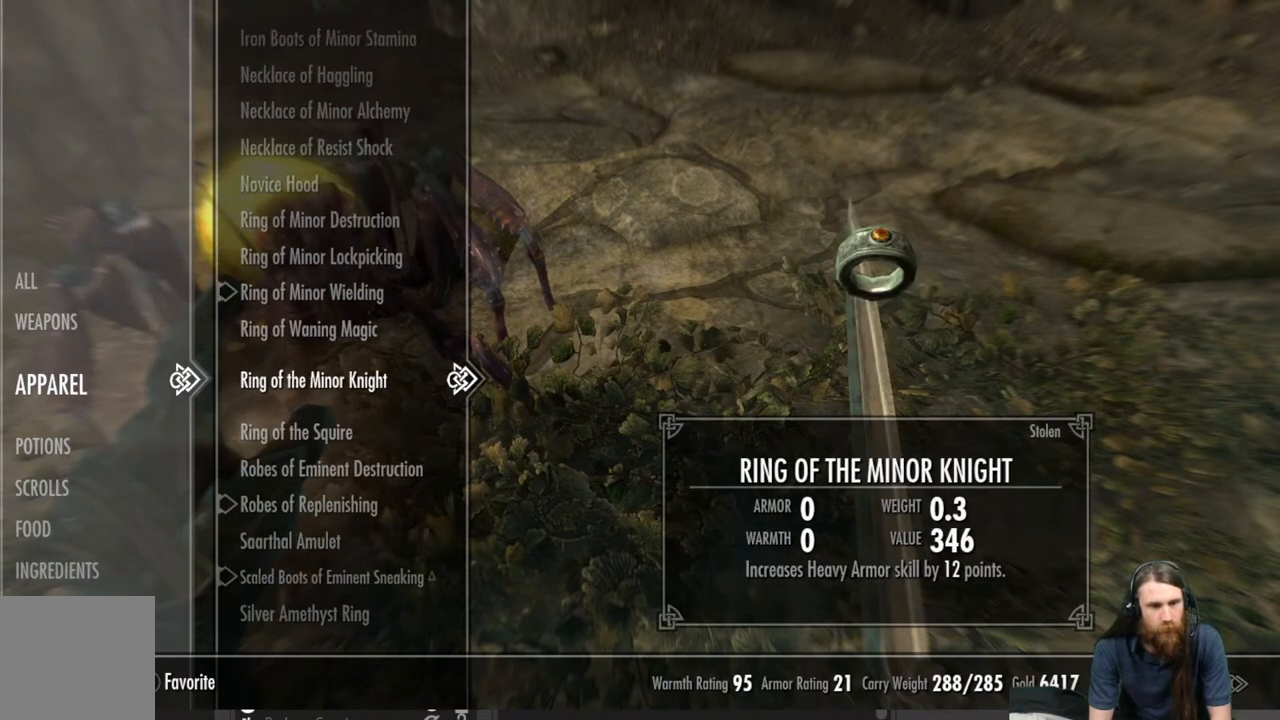
{"buttons": ["DPAD_UP"], "left_stick": "center", "right_stick": "center", "events": [[17, "DPAD_UP", "up"], [150, "DPAD_UP", "down"]]}
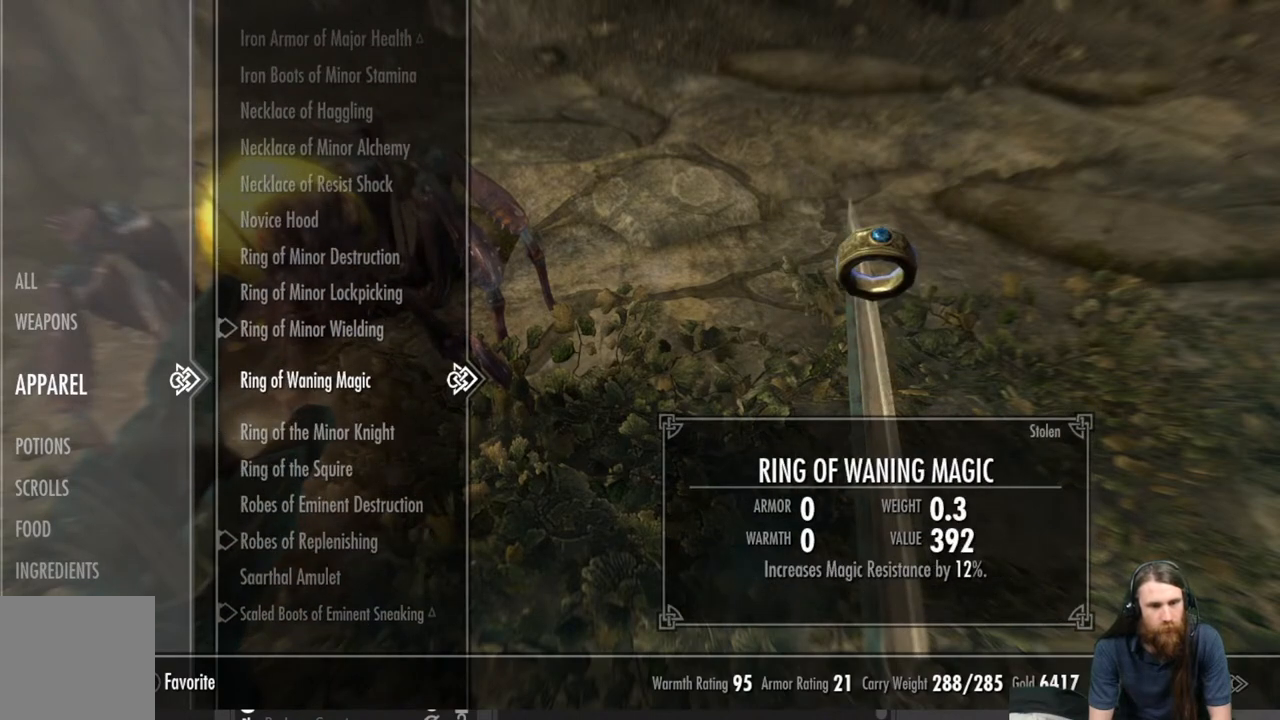
{"buttons": ["DPAD_UP"], "left_stick": "center", "right_stick": "center", "events": []}
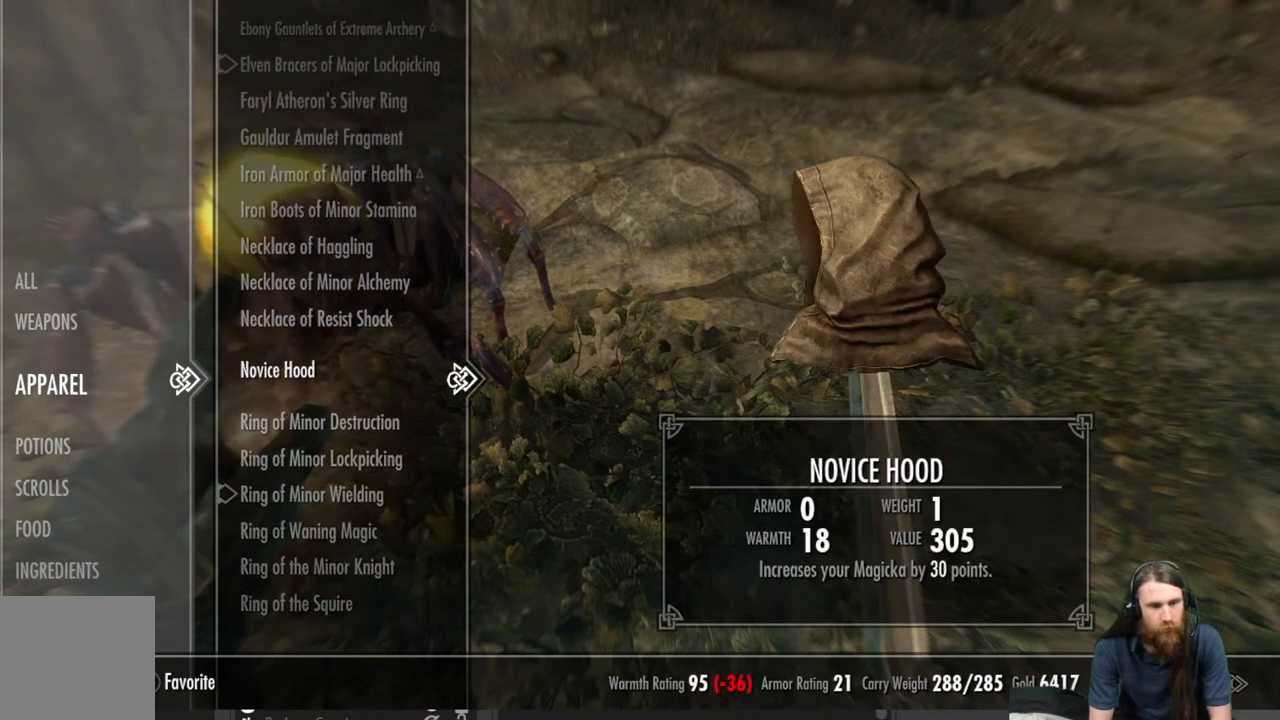
{"buttons": ["DPAD_UP"], "left_stick": "center", "right_stick": "center", "events": []}
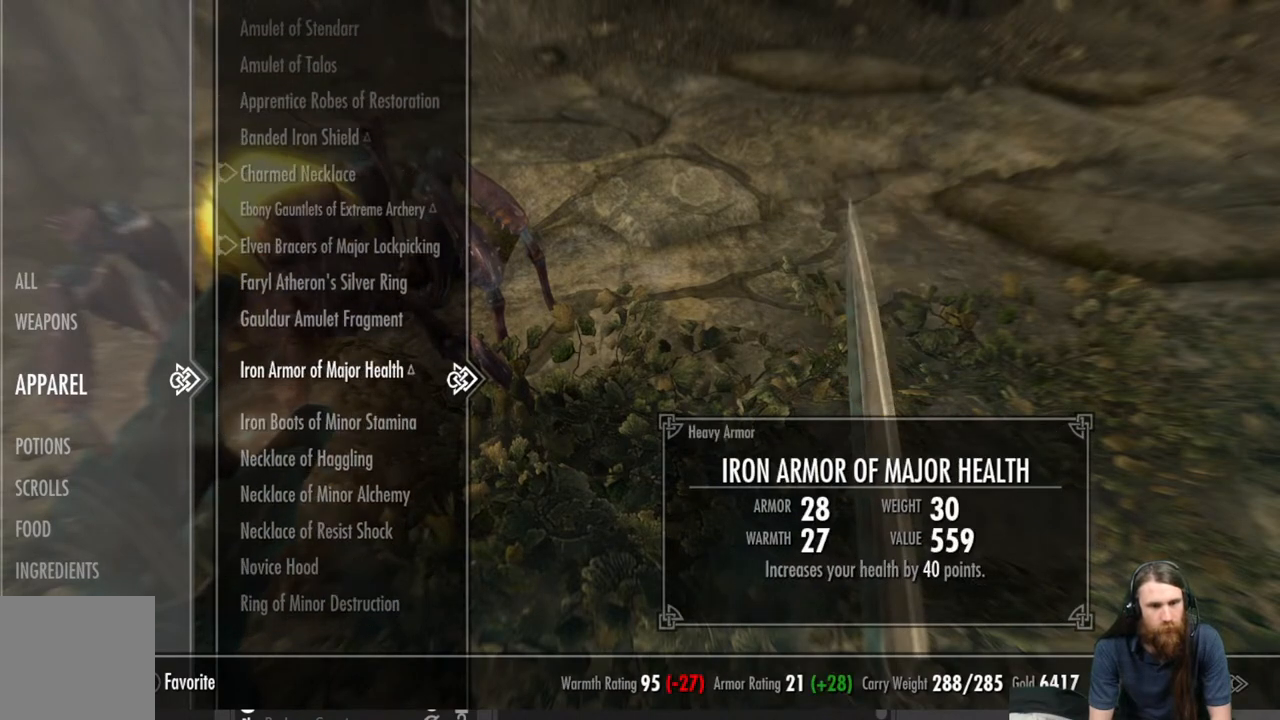
{"buttons": [], "left_stick": "center", "right_stick": "center", "events": [[150, "DPAD_UP", "up"]]}
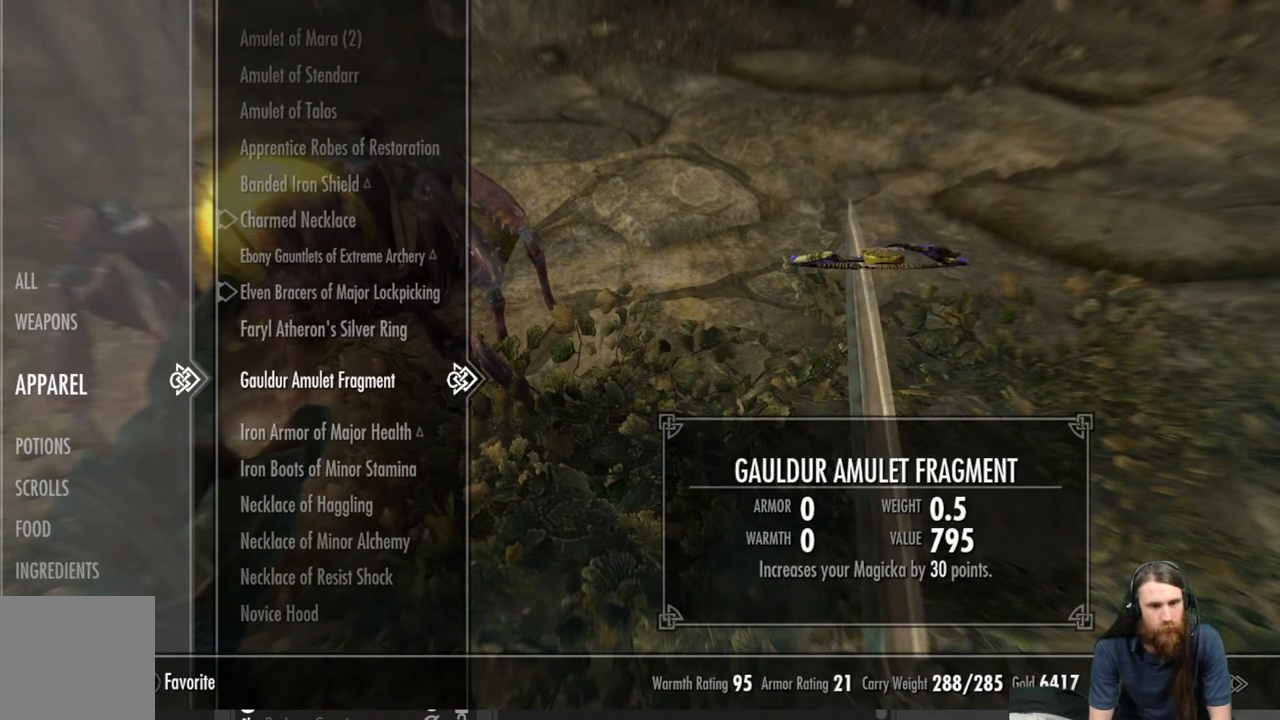
{"buttons": [], "left_stick": "center", "right_stick": "center", "events": []}
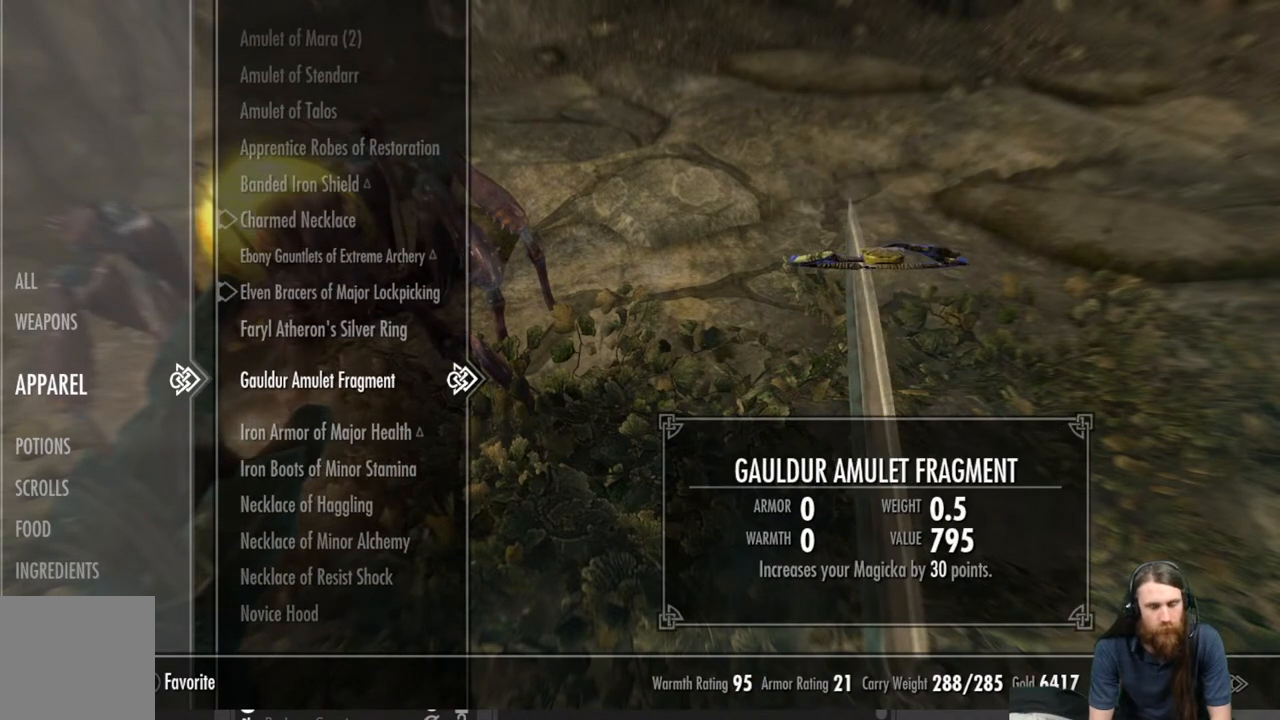
{"buttons": [], "left_stick": "center", "right_stick": "center", "events": []}
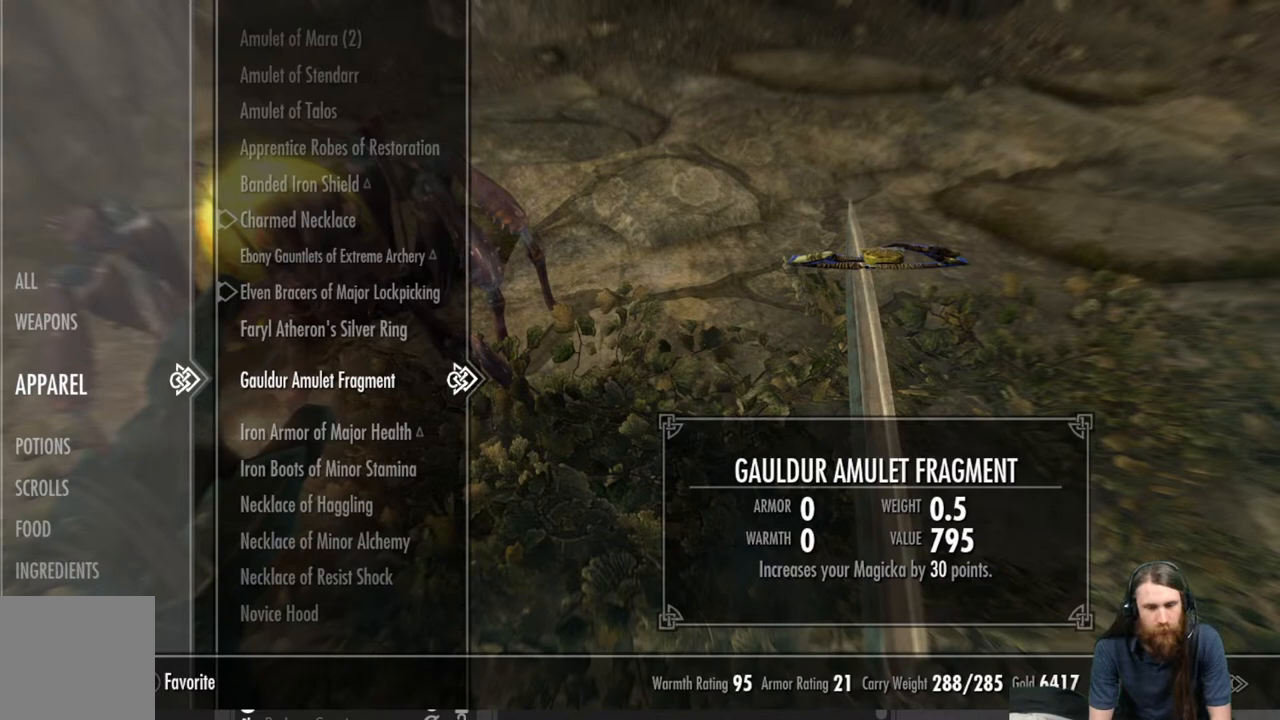
{"buttons": [], "left_stick": "center", "right_stick": "center", "events": []}
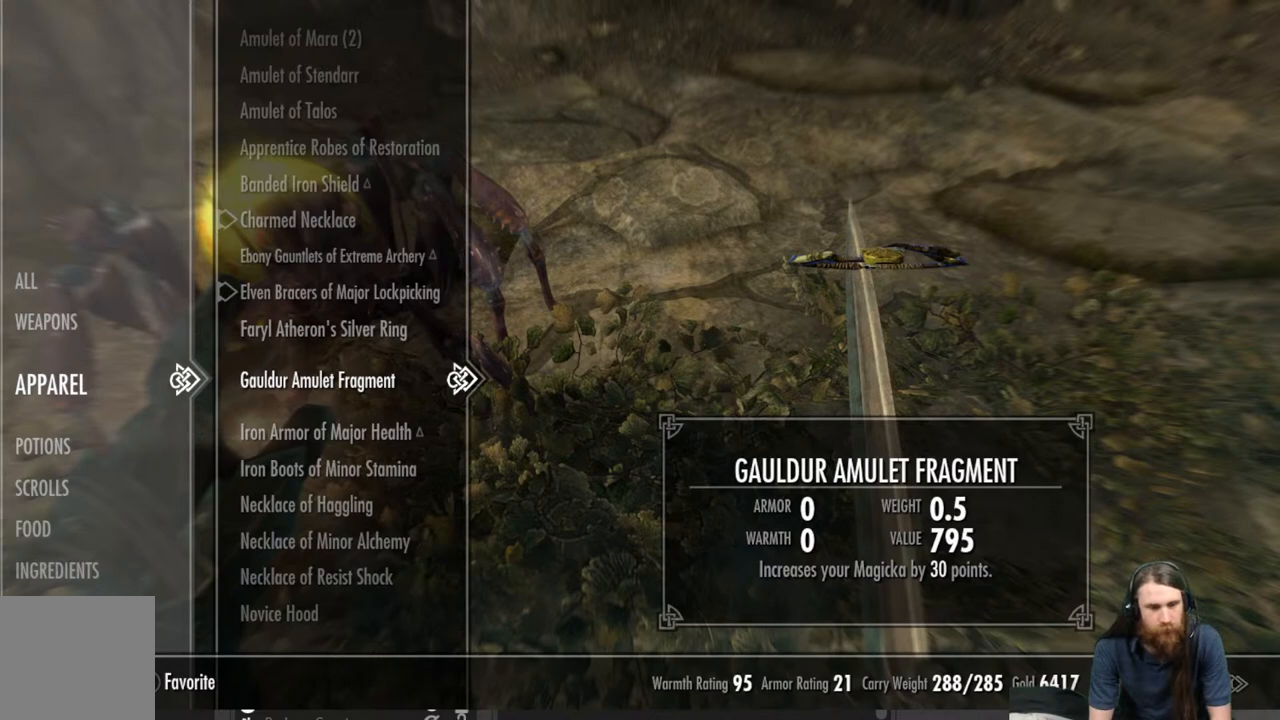
{"buttons": [], "left_stick": "center", "right_stick": "center", "events": [[167, "DPAD_LEFT", "down"], [317, "DPAD_LEFT", "up"]]}
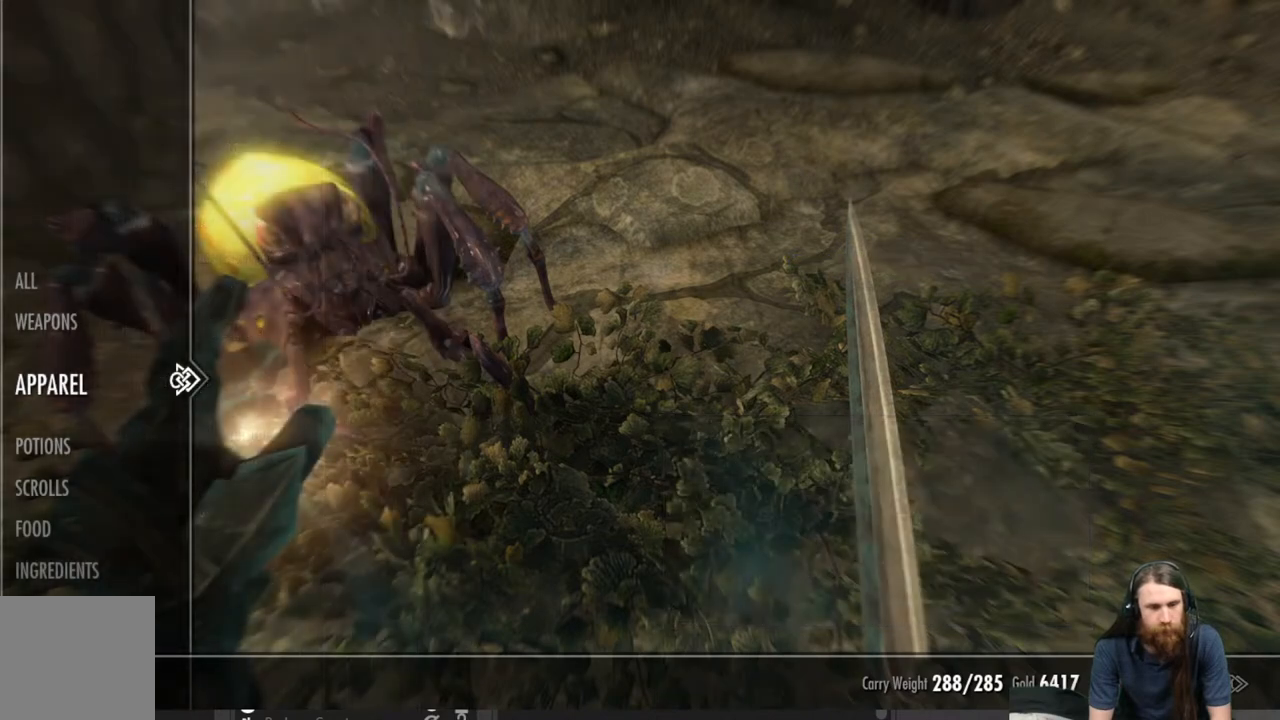
{"buttons": ["DPAD_DOWN"], "left_stick": "center", "right_stick": "center", "events": [[350, "DPAD_DOWN", "down"]]}
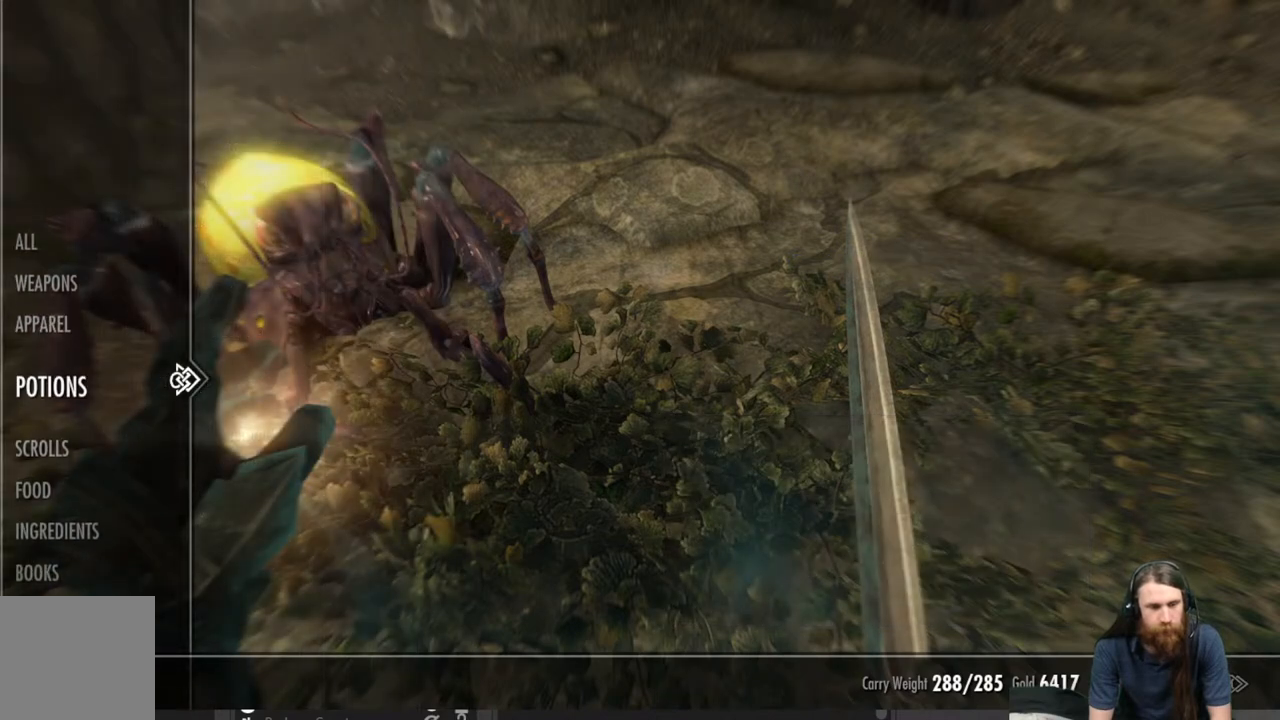
{"buttons": ["DPAD_DOWN"], "left_stick": "center", "right_stick": "center", "events": []}
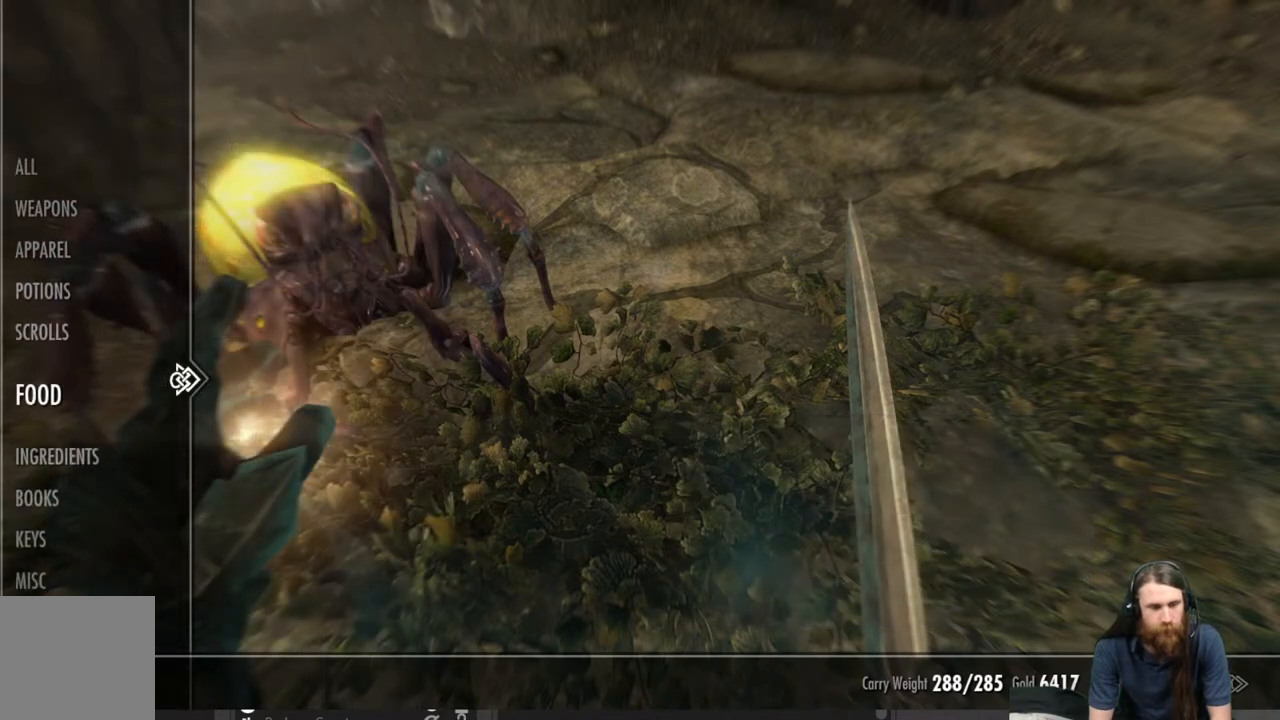
{"buttons": [], "left_stick": "center", "right_stick": "center", "events": [[500, "DPAD_DOWN", "up"]]}
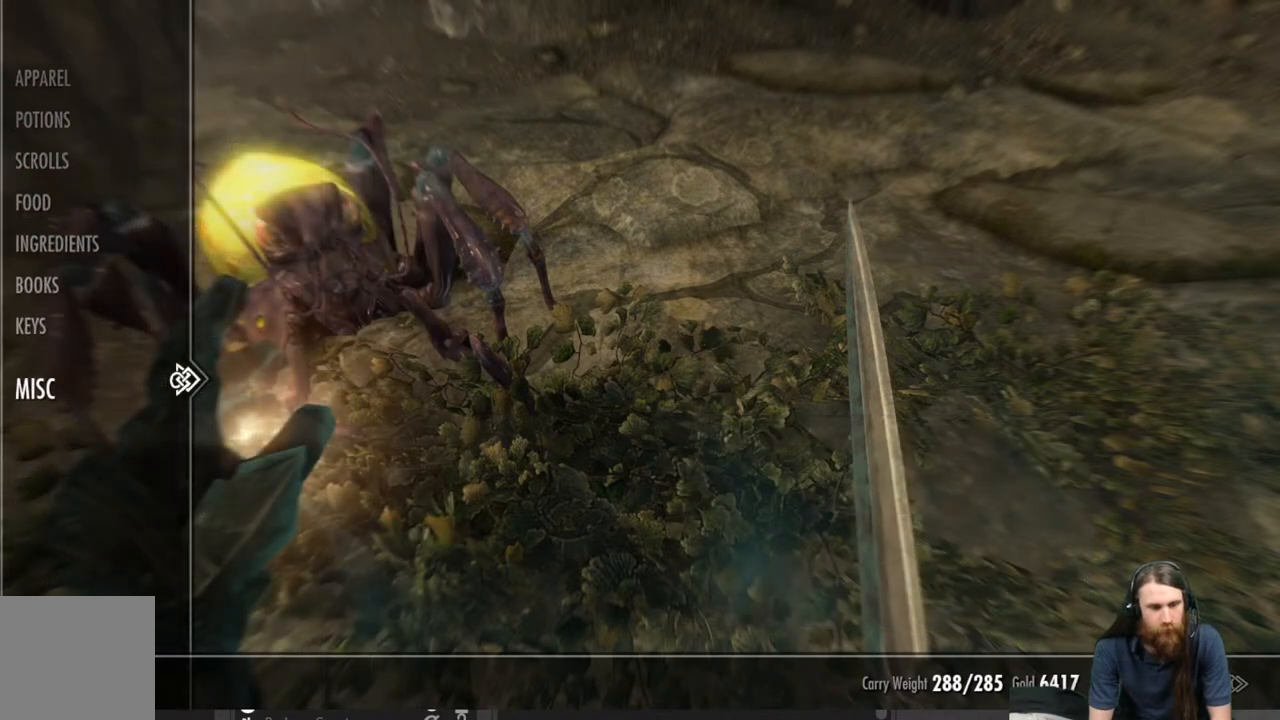
{"buttons": [], "left_stick": "center", "right_stick": "center", "events": [[167, "DPAD_RIGHT", "down"], [233, "DPAD_RIGHT", "up"]]}
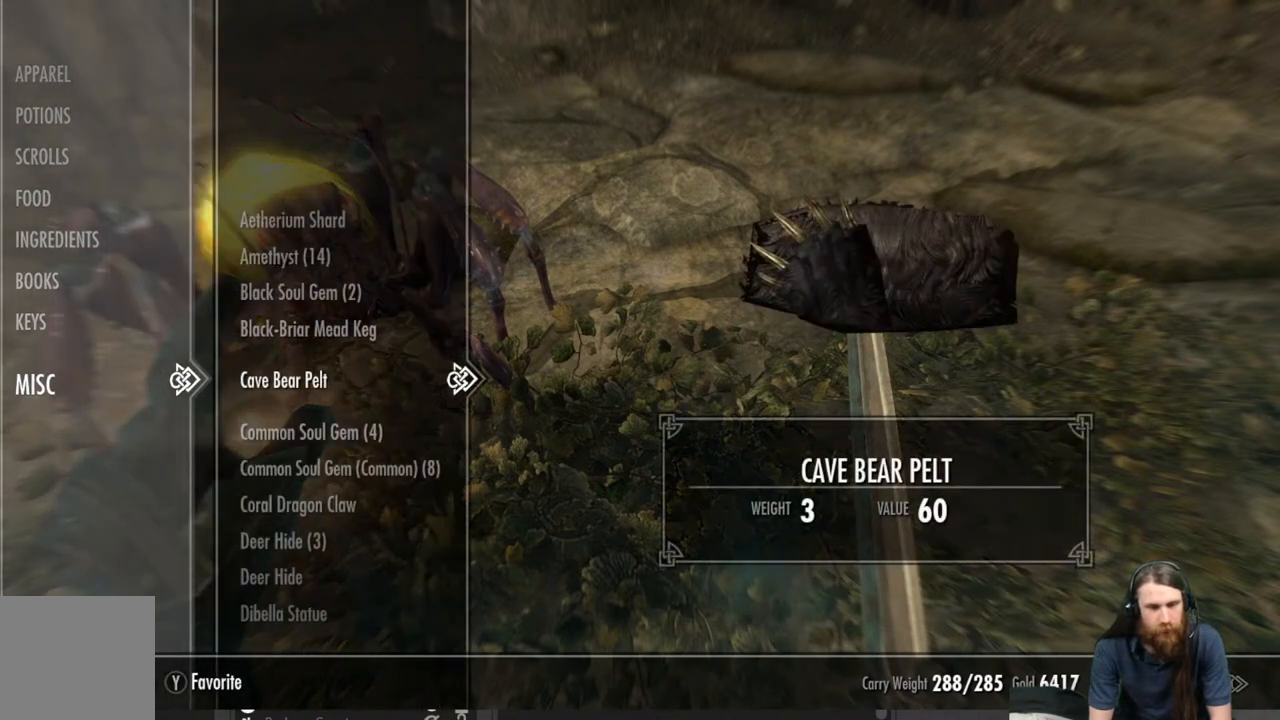
{"buttons": [], "left_stick": "center", "right_stick": "center", "events": []}
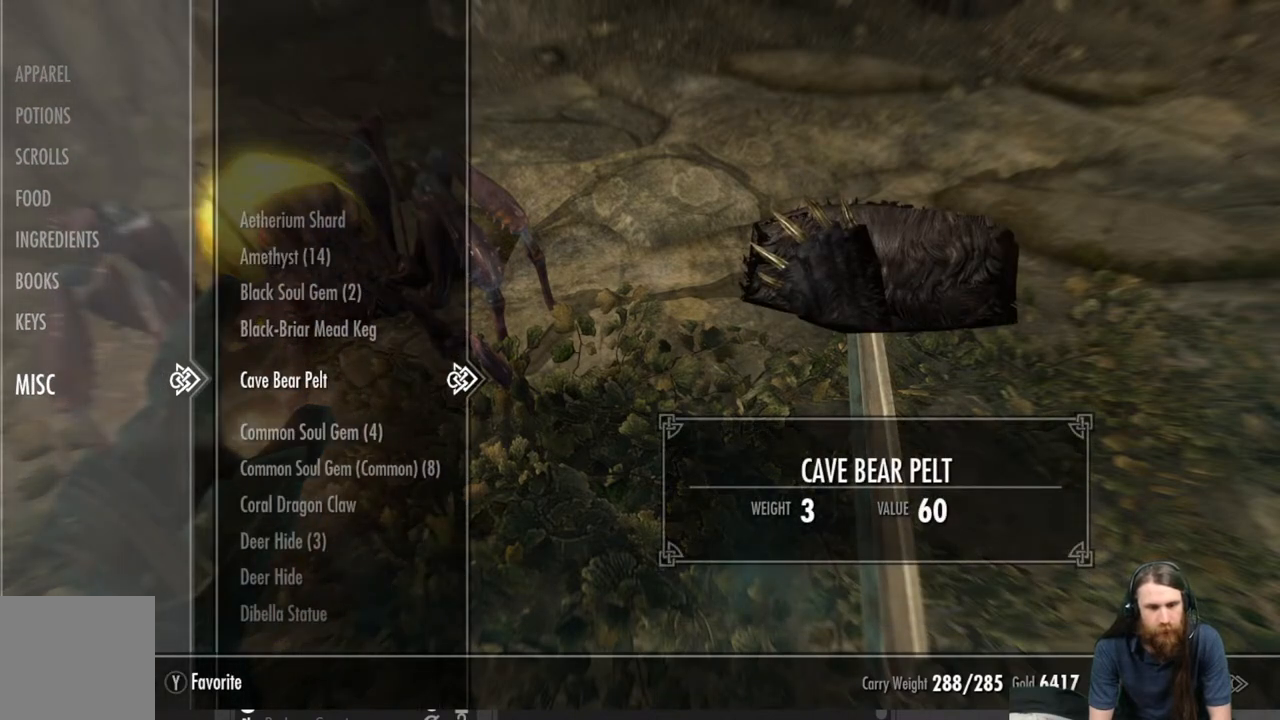
{"buttons": ["DPAD_DOWN"], "left_stick": "center", "right_stick": "center", "events": [[217, "DPAD_DOWN", "down"], [350, "DPAD_DOWN", "up"], [433, "DPAD_DOWN", "down"]]}
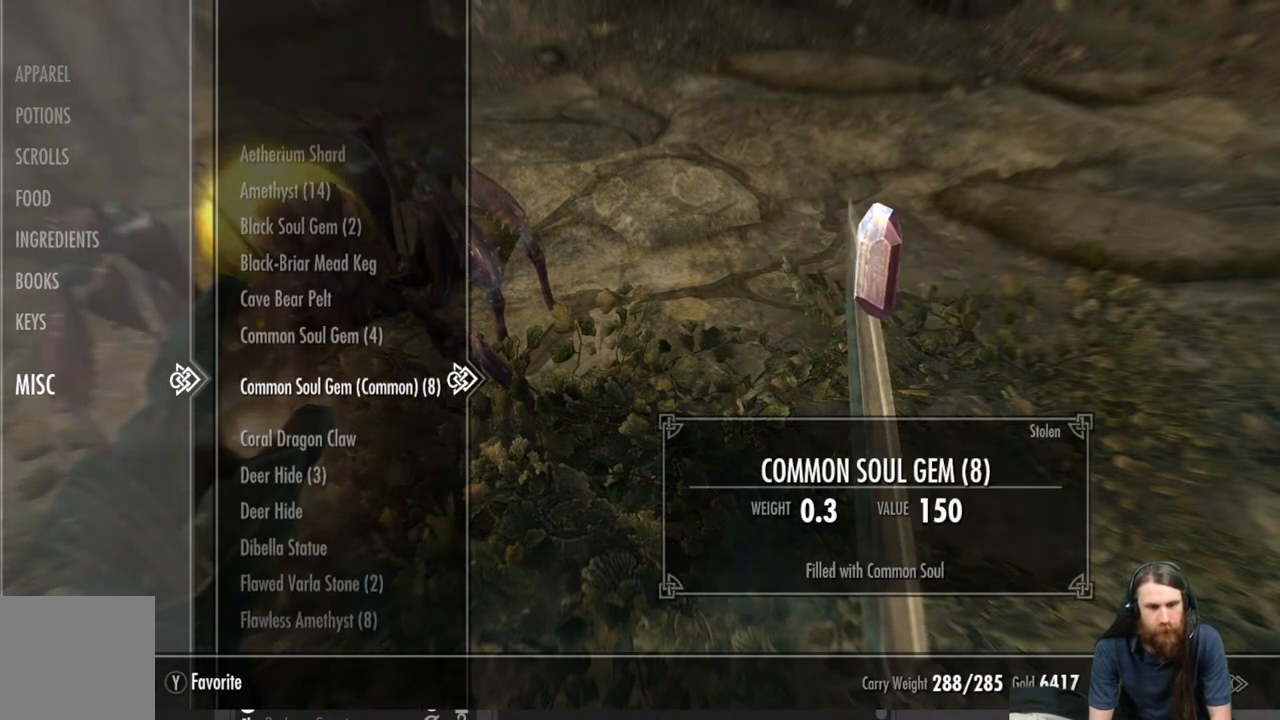
{"buttons": [], "left_stick": "center", "right_stick": "center", "events": [[50, "DPAD_DOWN", "up"], [133, "DPAD_DOWN", "down"], [233, "DPAD_DOWN", "up"]]}
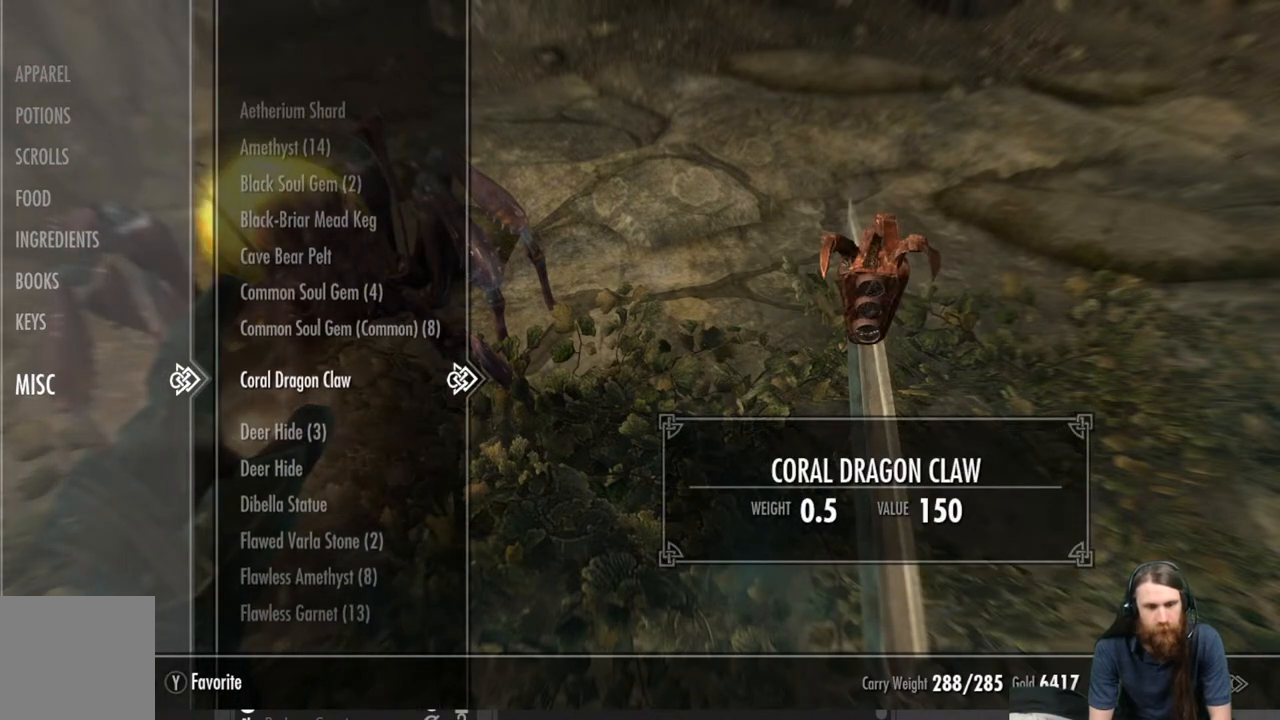
{"buttons": [], "left_stick": "center", "right_stick": "center", "events": [[17, "DPAD_DOWN", "down"], [133, "DPAD_DOWN", "up"]]}
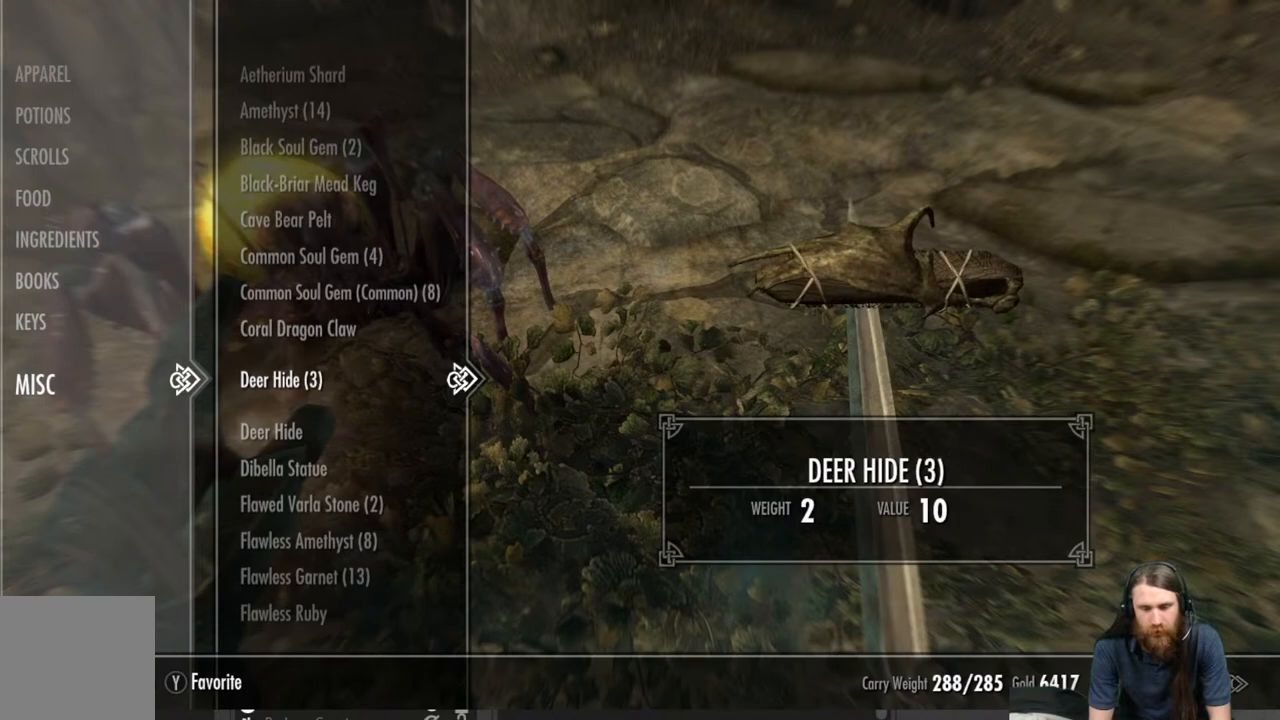
{"buttons": [], "left_stick": "center", "right_stick": "center", "events": []}
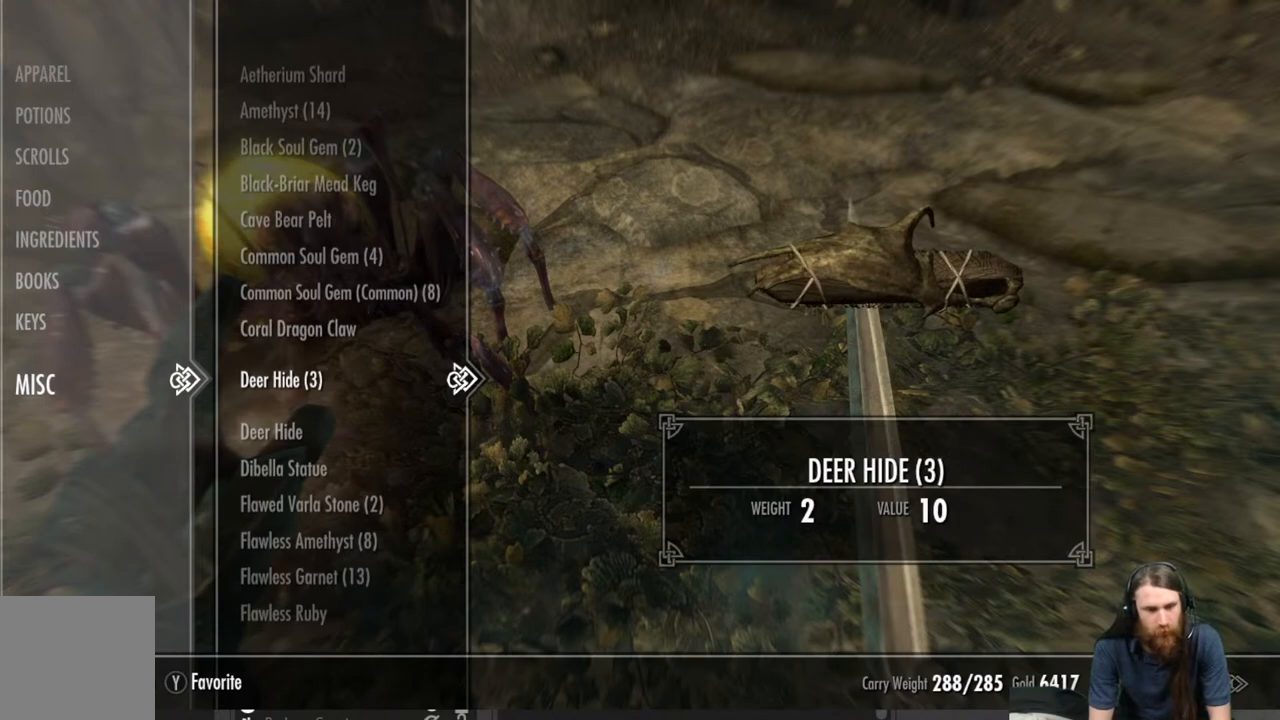
{"buttons": [], "left_stick": "center", "right_stick": "center", "events": []}